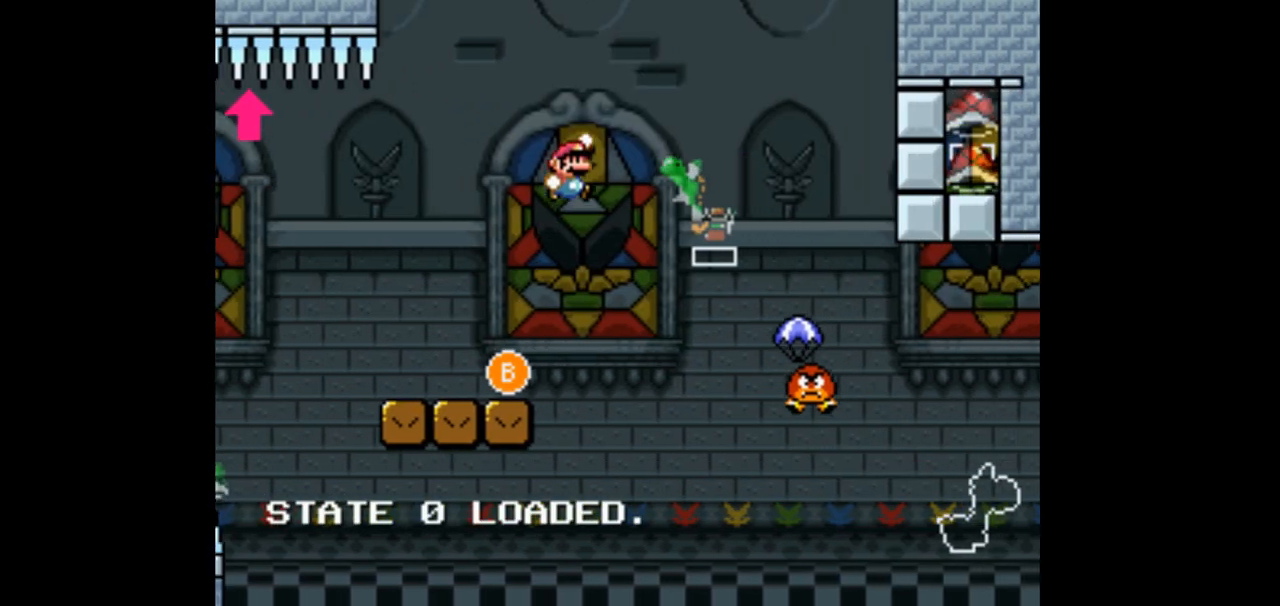
Gameplay with a controller (Nintendo layout); each line is a JSON object with the inputs held at the frame after it. "events" lists button and stick changes between this image and that frame as [ms after this image, input, new state], when the widget could be followed in between. Not read: L3 R3.
{"buttons": ["Y", "DPAD_RIGHT"], "events": [[133, "B", "up"]]}
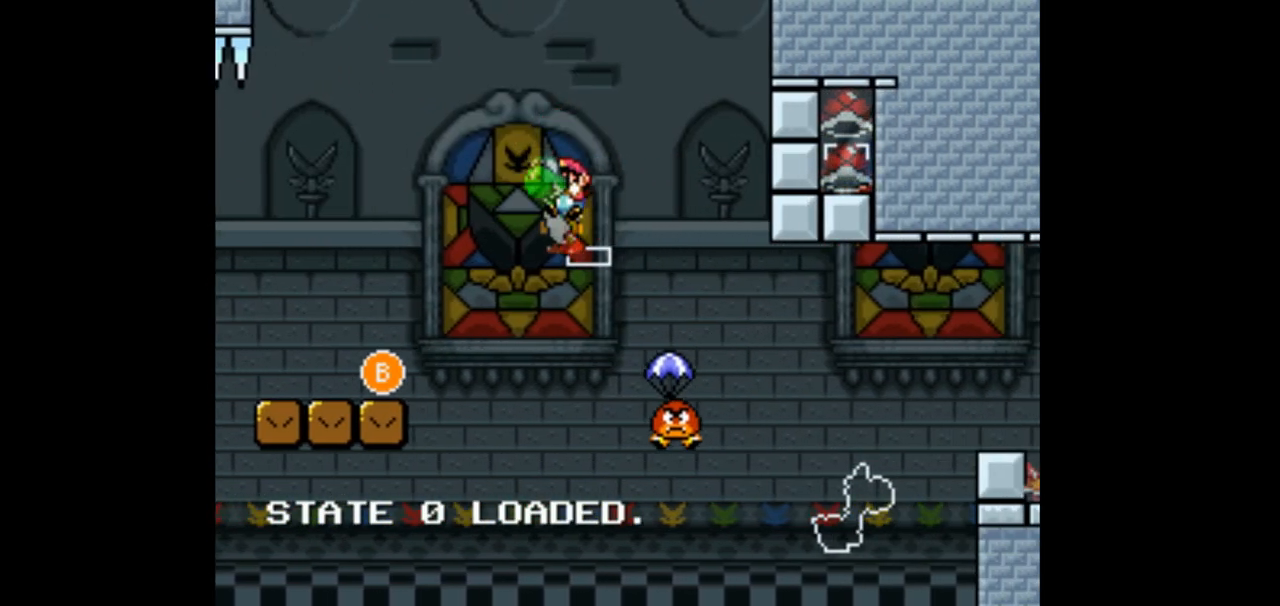
{"buttons": ["B", "Y", "DPAD_RIGHT"], "events": [[233, "B", "down"], [333, "DPAD_LEFT", "down"], [333, "DPAD_RIGHT", "up"], [433, "DPAD_UP", "down"], [467, "DPAD_LEFT", "up"], [500, "DPAD_RIGHT", "down"], [500, "DPAD_UP", "up"]]}
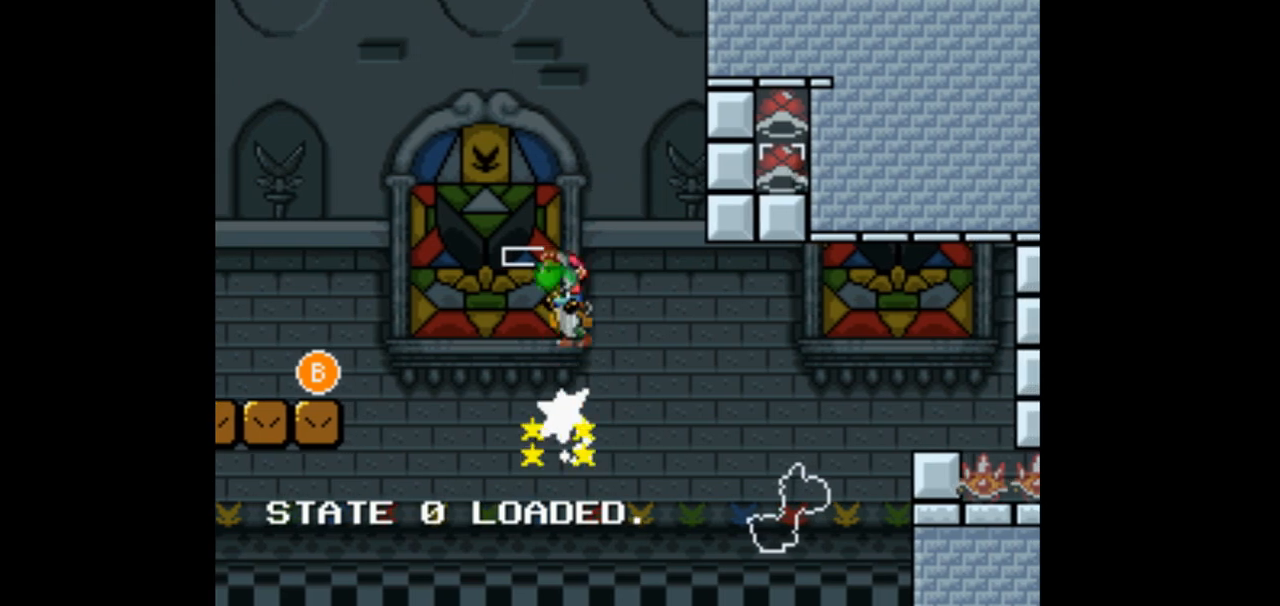
{"buttons": ["A", "B", "X", "Y", "DPAD_RIGHT"], "events": [[367, "A", "down"], [433, "X", "down"]]}
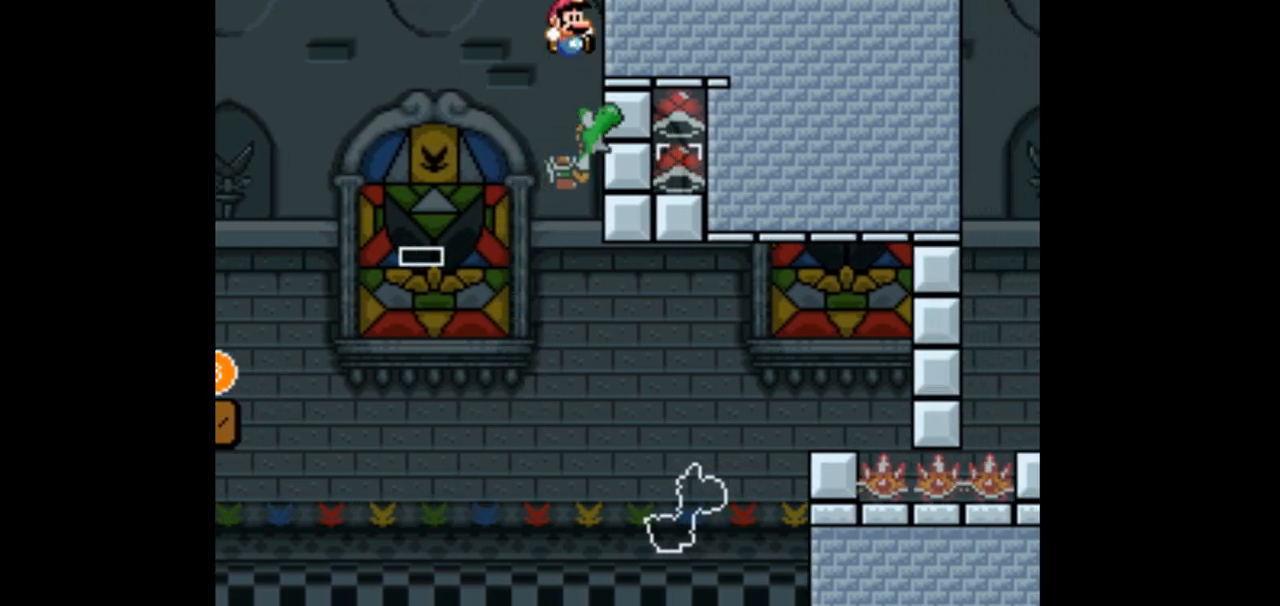
{"buttons": ["A", "B", "X", "Y", "DPAD_RIGHT"], "events": []}